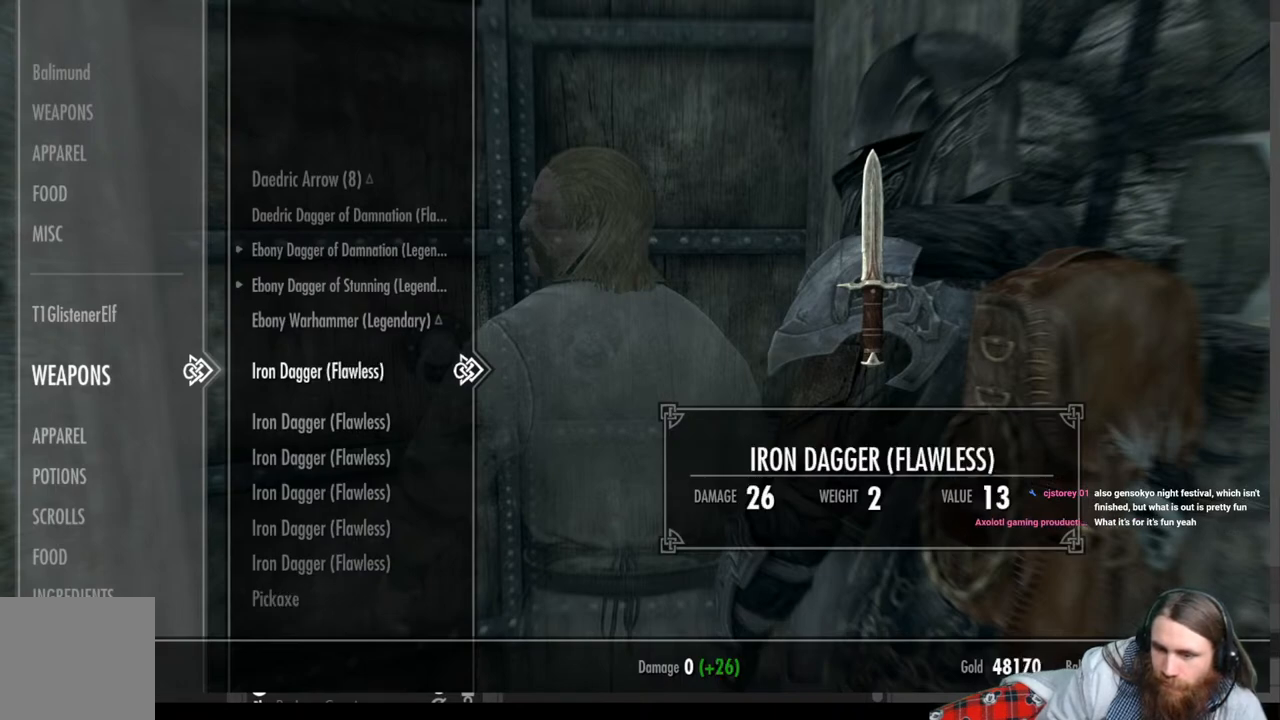
Gameplay with a controller (Xbox layout); each line is a JSON object with the inputs held at the frame after it. "events" lists button and stick changes between this image and that frame as [ms after this image, input, new state], when the widget could be followed in between.
{"buttons": [], "left_stick": "center", "right_stick": "center", "events": [[17, "A", "up"], [100, "A", "down"], [150, "A", "up"], [250, "A", "down"], [333, "A", "up"], [417, "A", "down"], [483, "A", "up"]]}
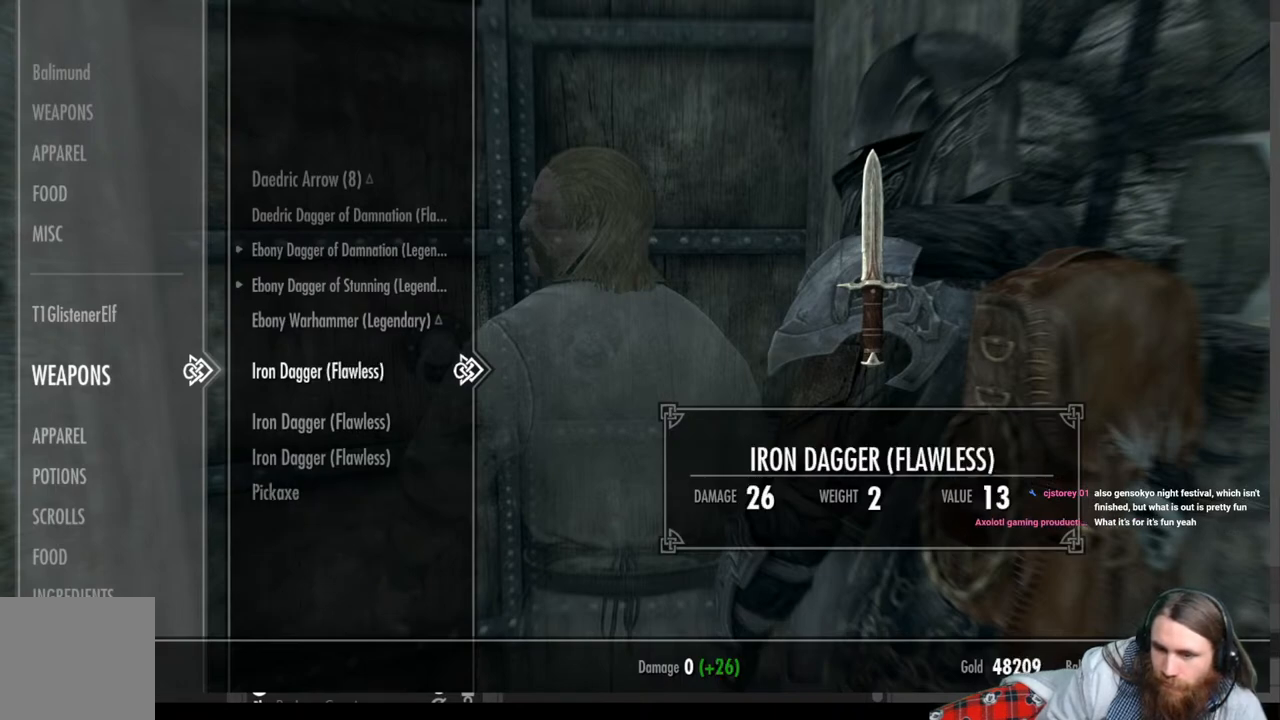
{"buttons": ["A"], "left_stick": "center", "right_stick": "center", "events": [[83, "A", "down"], [200, "A", "up"], [450, "A", "down"]]}
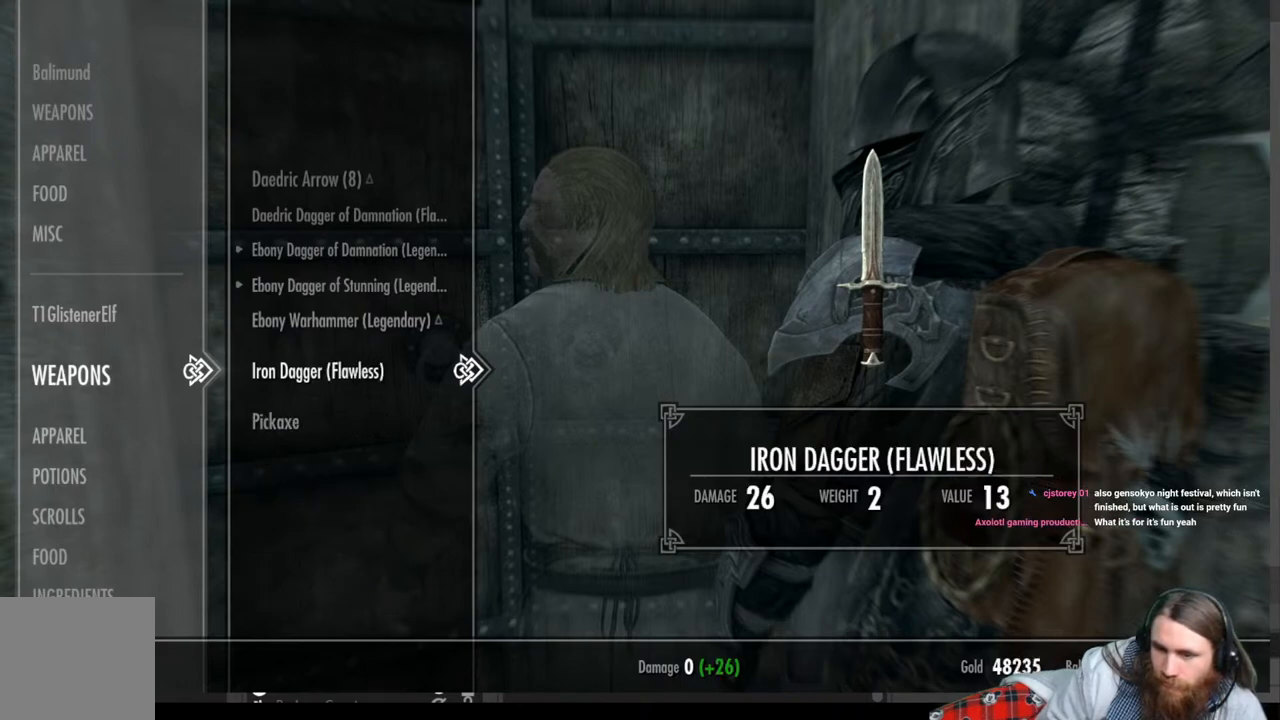
{"buttons": [], "left_stick": "center", "right_stick": "center", "events": [[50, "A", "up"], [350, "A", "down"], [450, "A", "up"]]}
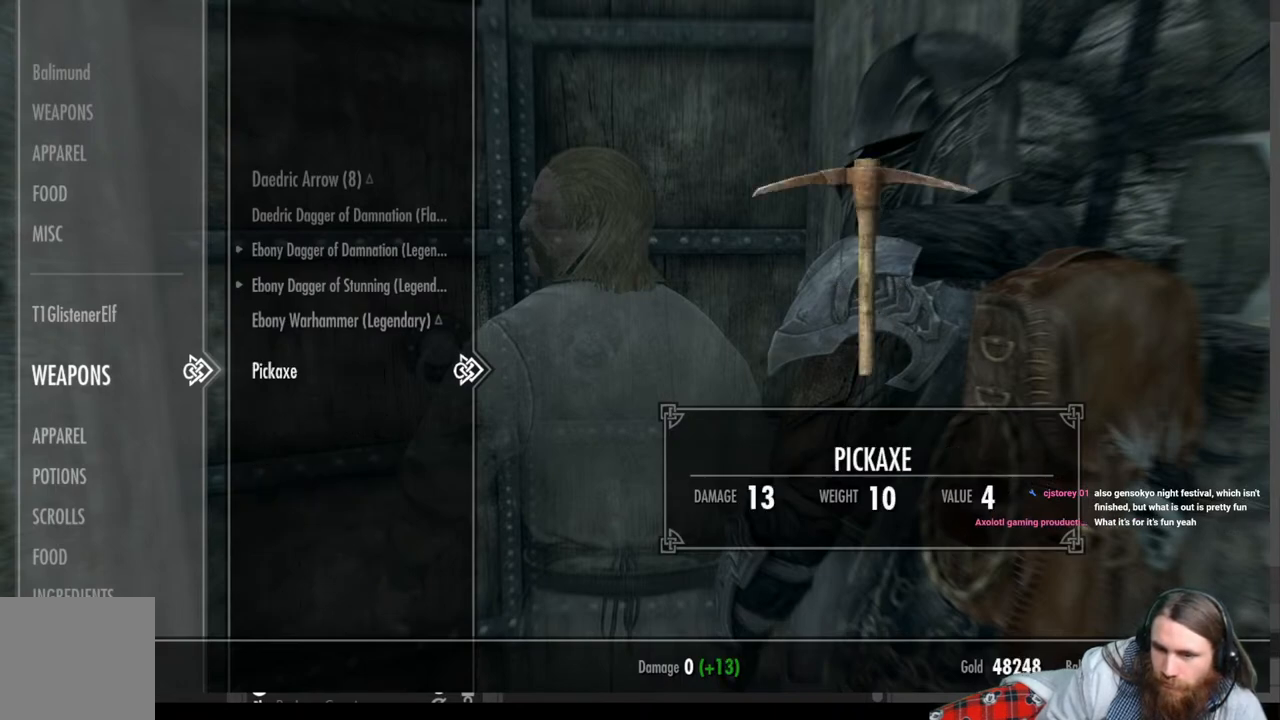
{"buttons": [], "left_stick": "center", "right_stick": "center", "events": []}
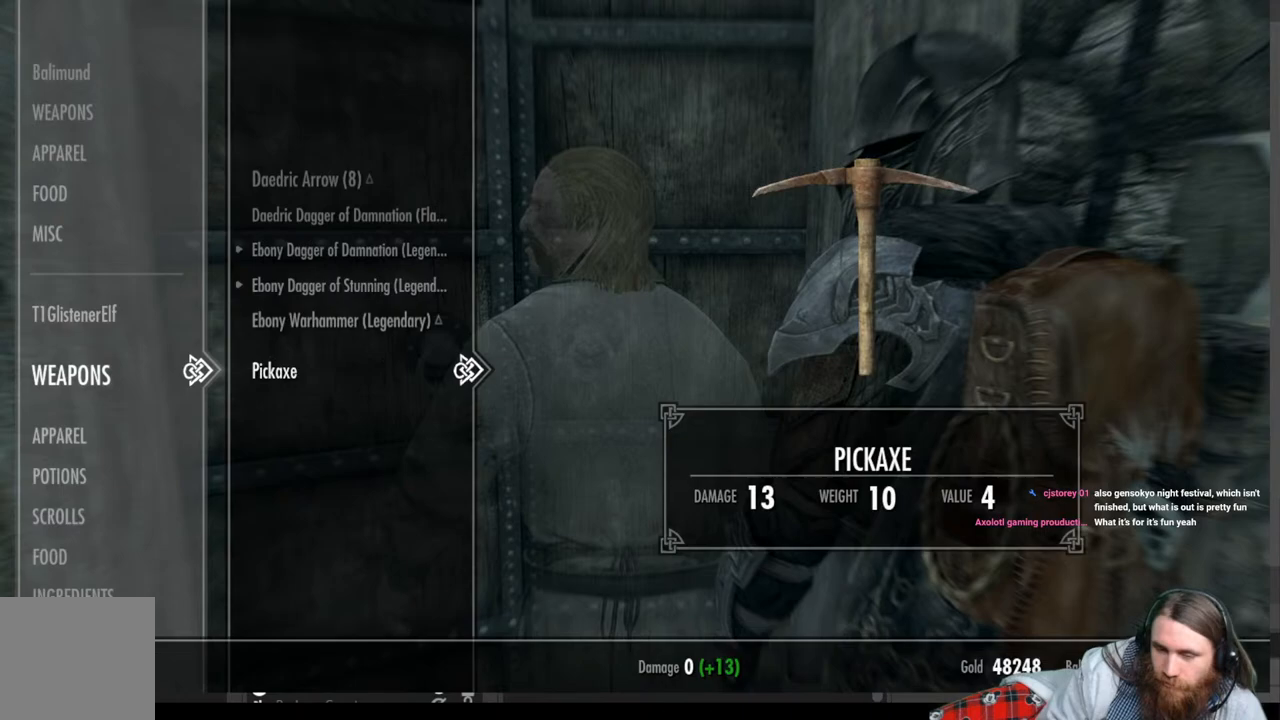
{"buttons": [], "left_stick": "center", "right_stick": "center", "events": [[400, "DPAD_LEFT", "down"], [500, "DPAD_LEFT", "up"]]}
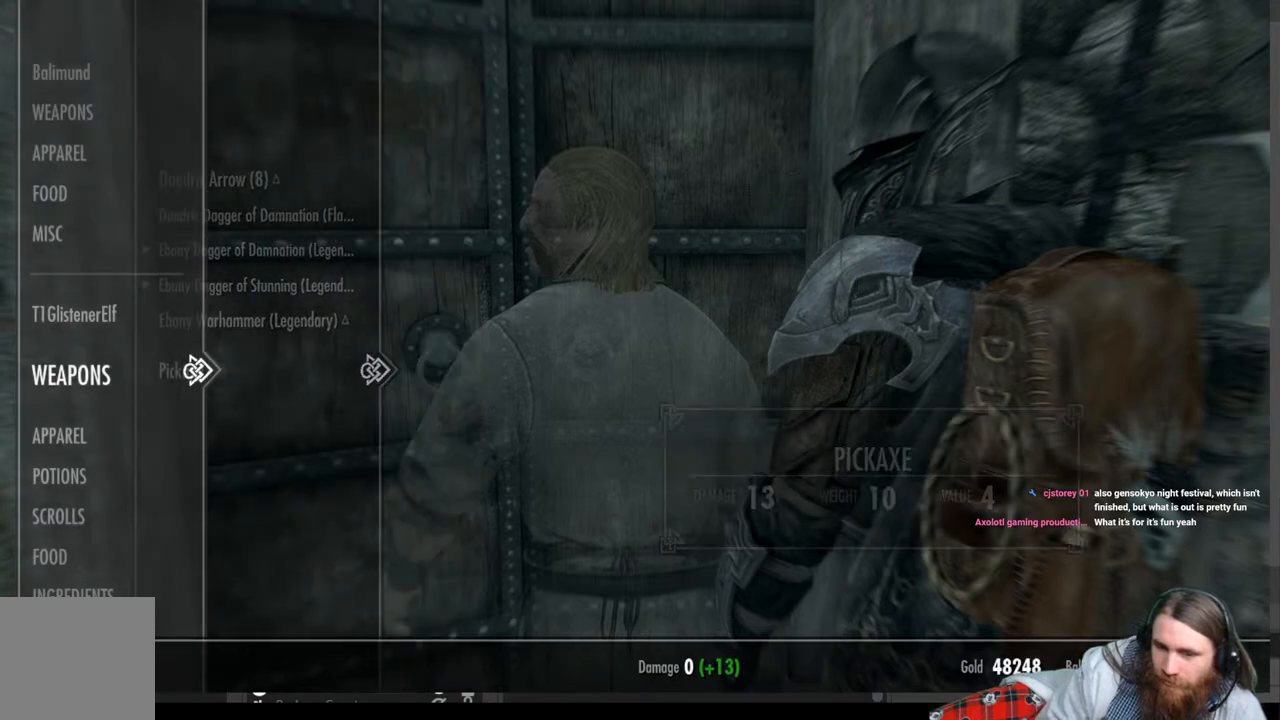
{"buttons": [], "left_stick": "center", "right_stick": "center", "events": [[133, "DPAD_DOWN", "down"], [283, "DPAD_DOWN", "up"]]}
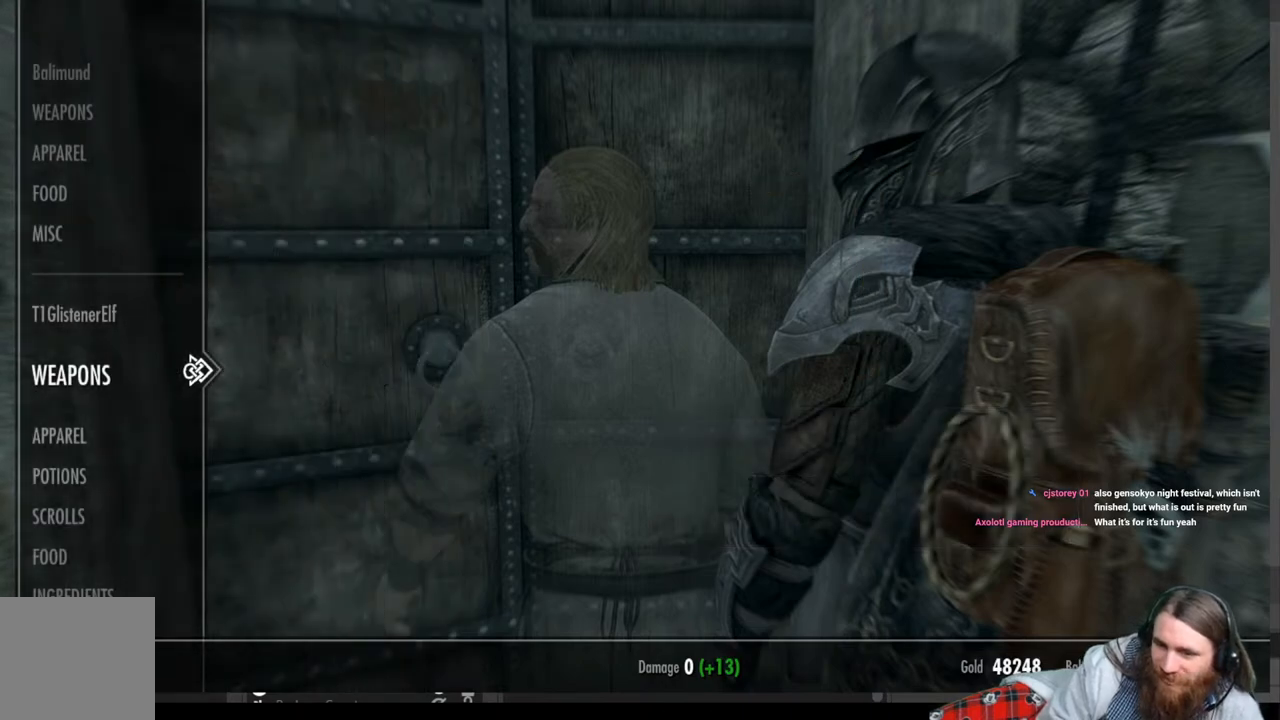
{"buttons": ["DPAD_RIGHT"], "left_stick": "center", "right_stick": "center", "events": [[50, "DPAD_DOWN", "down"], [167, "DPAD_DOWN", "up"], [467, "DPAD_RIGHT", "down"]]}
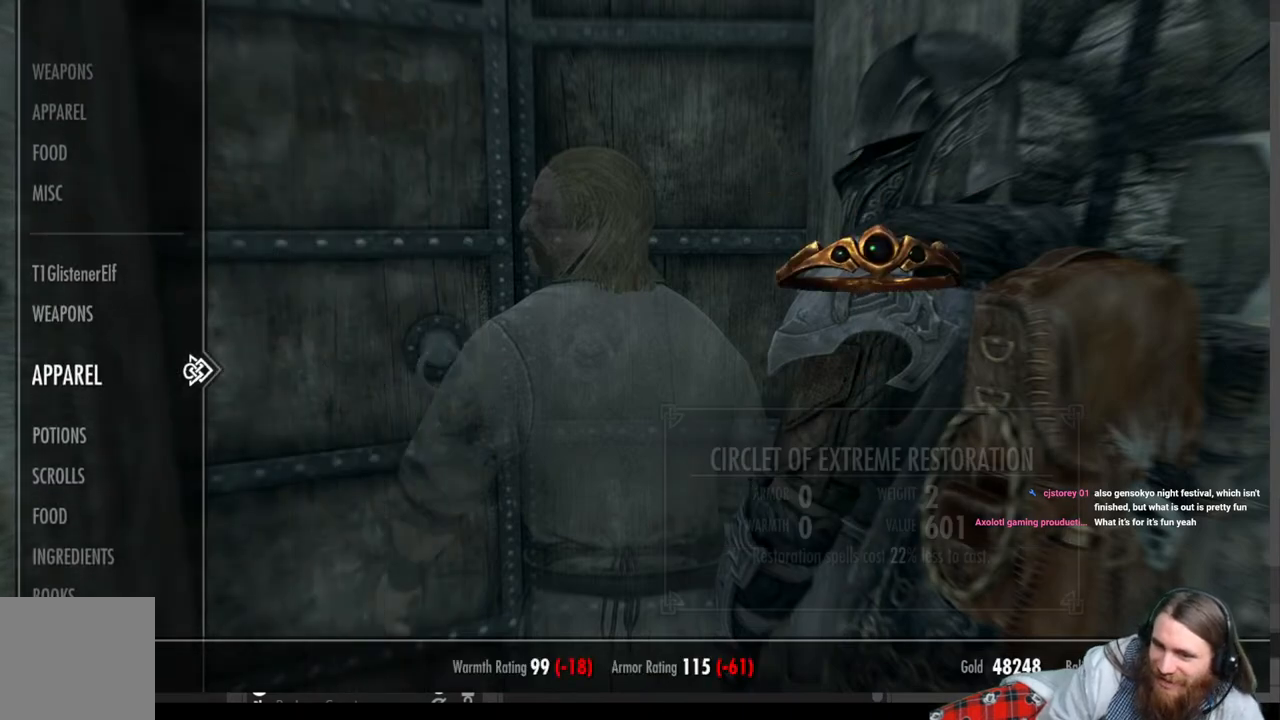
{"buttons": [], "left_stick": "center", "right_stick": "center", "events": [[67, "DPAD_RIGHT", "up"]]}
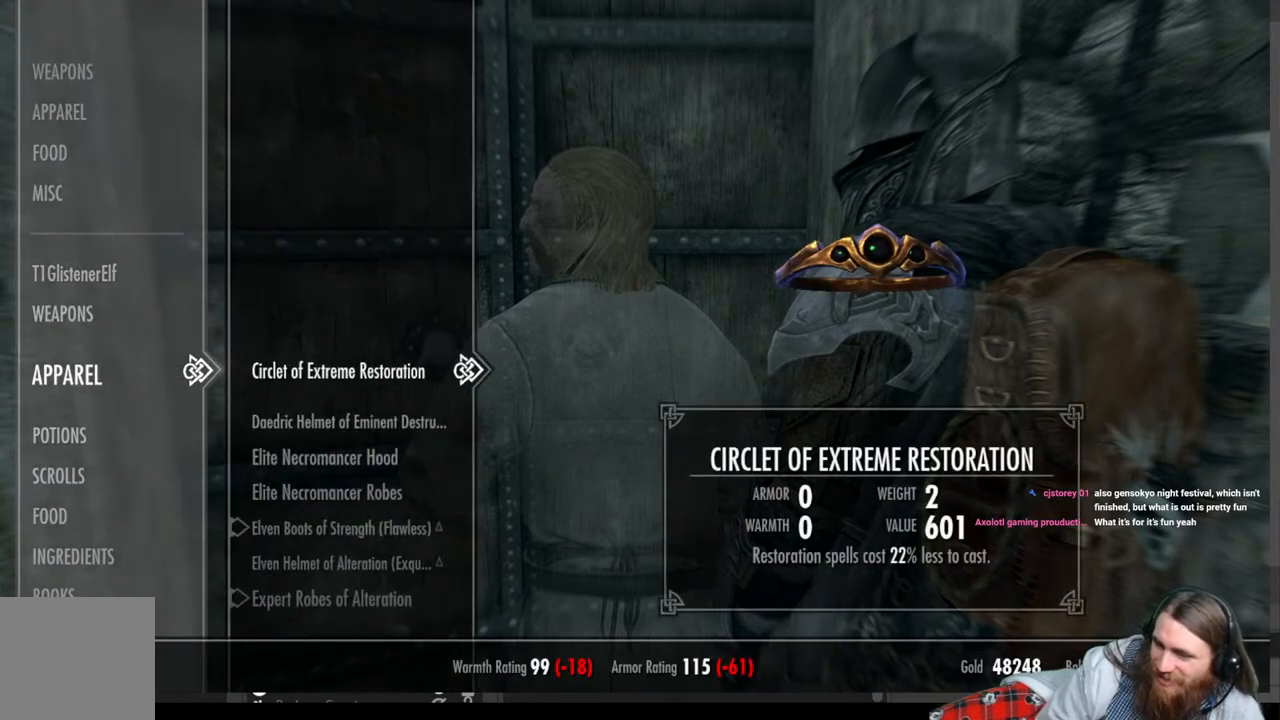
{"buttons": [], "left_stick": "center", "right_stick": "center", "events": []}
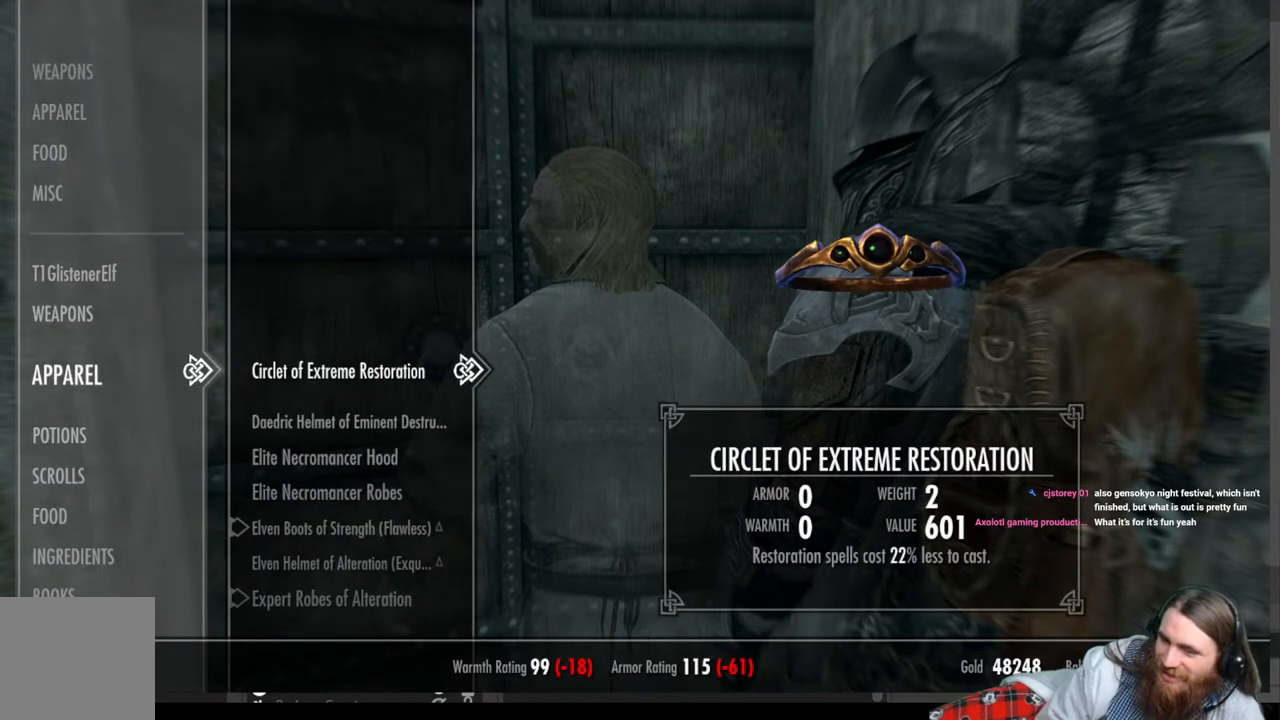
{"buttons": [], "left_stick": "center", "right_stick": "center", "events": []}
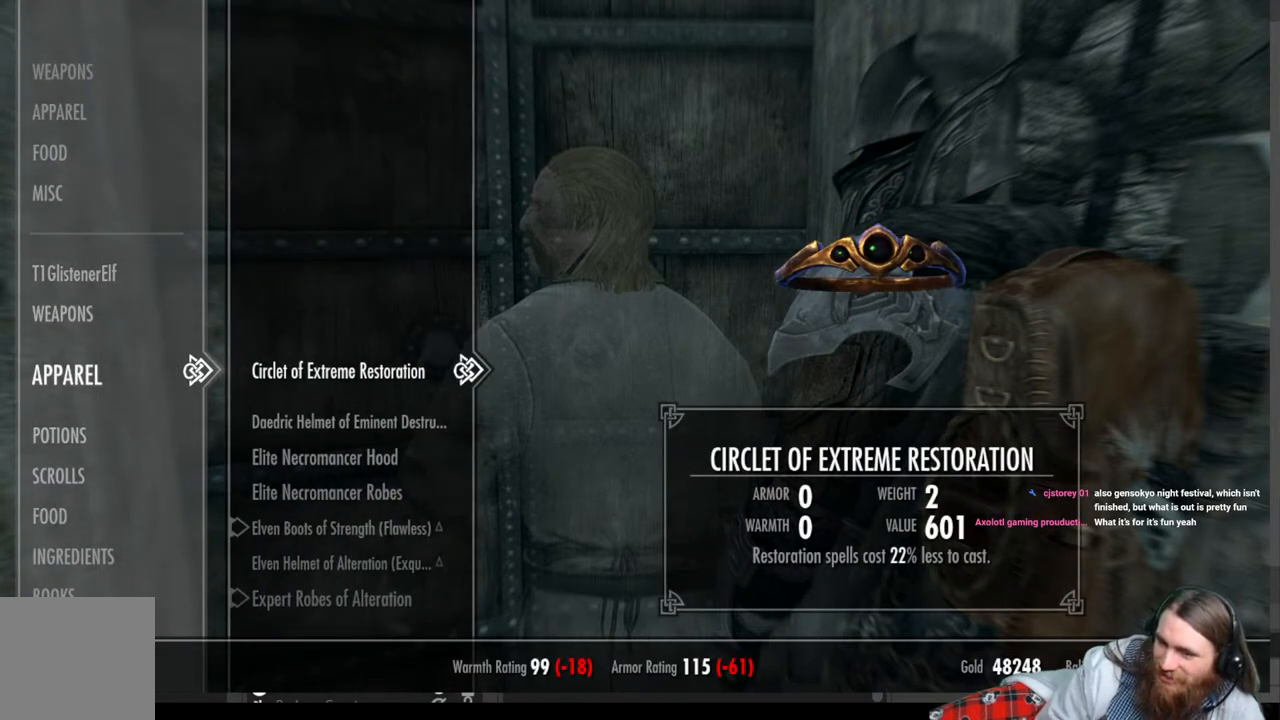
{"buttons": ["DPAD_DOWN"], "left_stick": "center", "right_stick": "center", "events": [[200, "DPAD_DOWN", "down"]]}
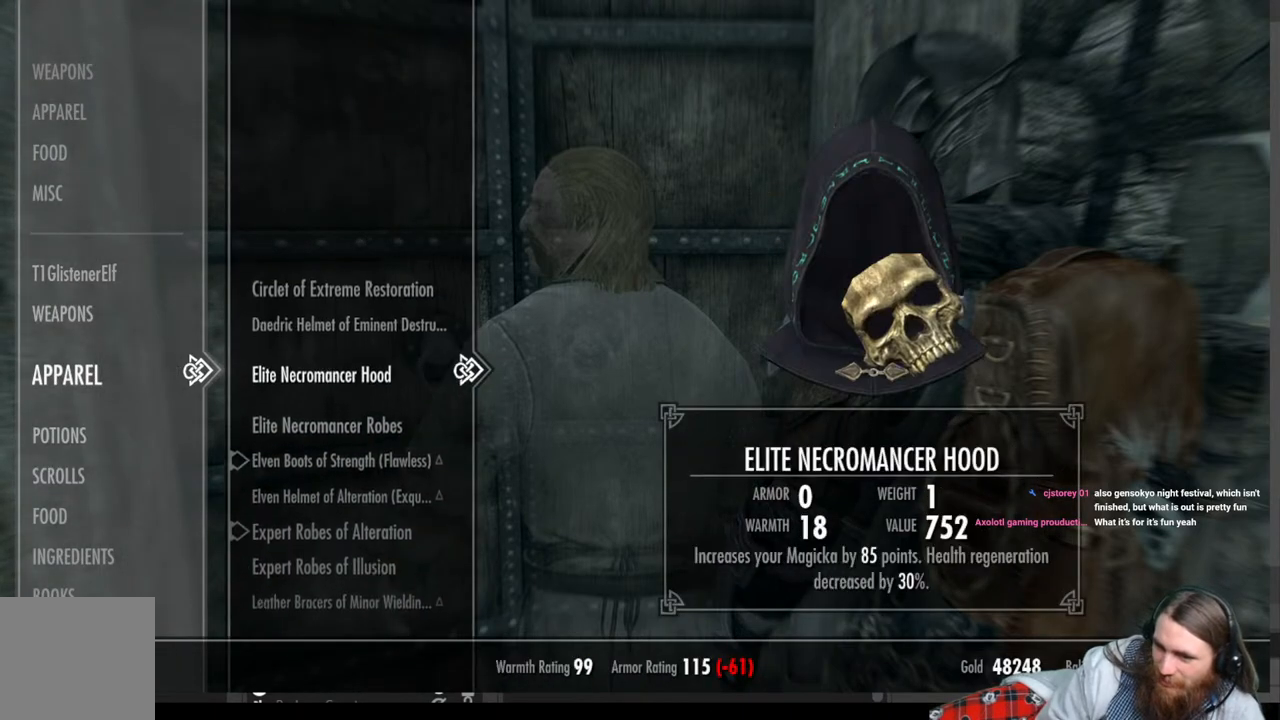
{"buttons": ["DPAD_DOWN"], "left_stick": "center", "right_stick": "center", "events": [[100, "DPAD_DOWN", "up"], [400, "DPAD_DOWN", "down"]]}
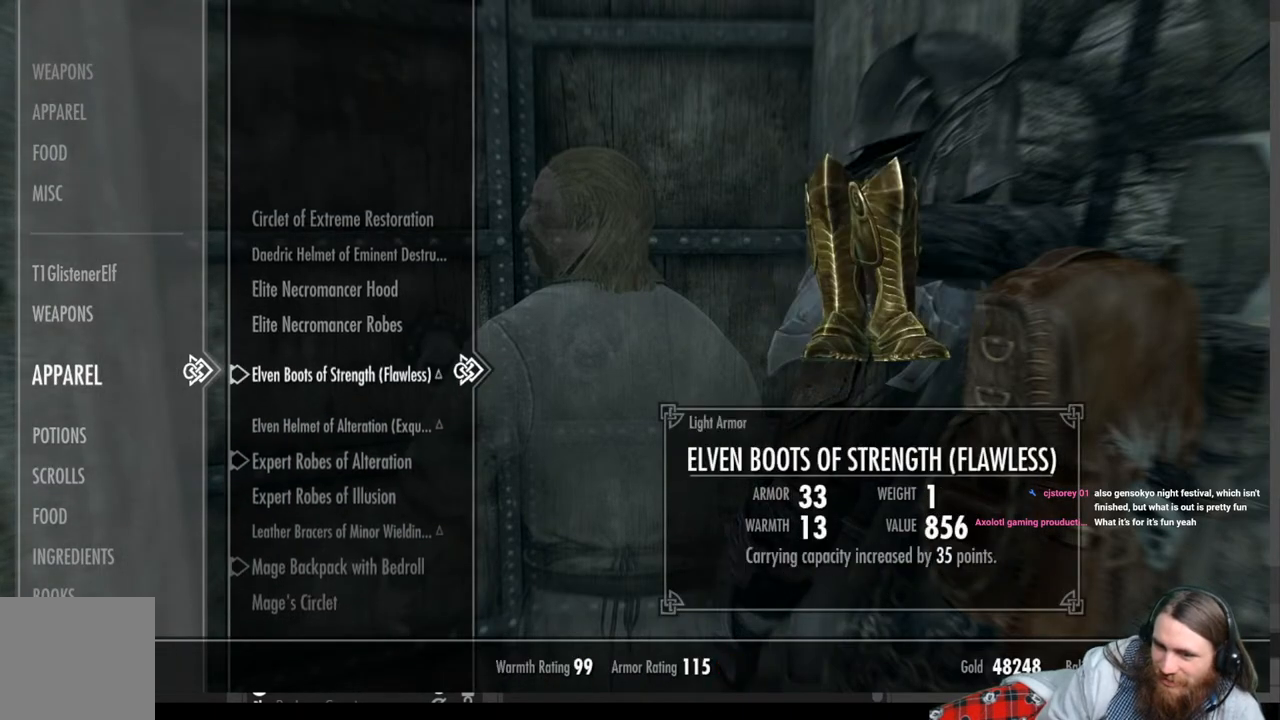
{"buttons": ["DPAD_DOWN"], "left_stick": "center", "right_stick": "center", "events": [[50, "DPAD_DOWN", "up"], [250, "DPAD_DOWN", "down"], [383, "DPAD_DOWN", "up"], [467, "DPAD_DOWN", "down"]]}
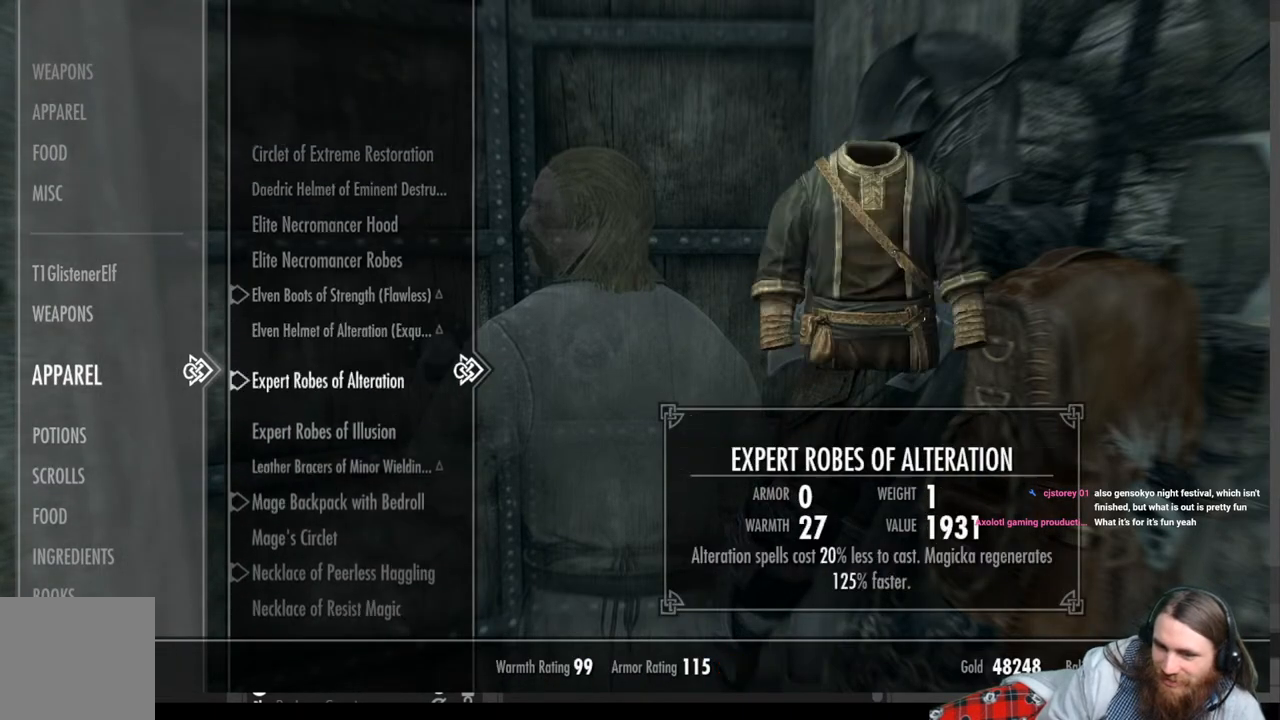
{"buttons": [], "left_stick": "center", "right_stick": "center", "events": [[67, "DPAD_DOWN", "up"], [167, "DPAD_DOWN", "down"], [283, "DPAD_DOWN", "up"], [400, "DPAD_DOWN", "down"], [500, "DPAD_DOWN", "up"]]}
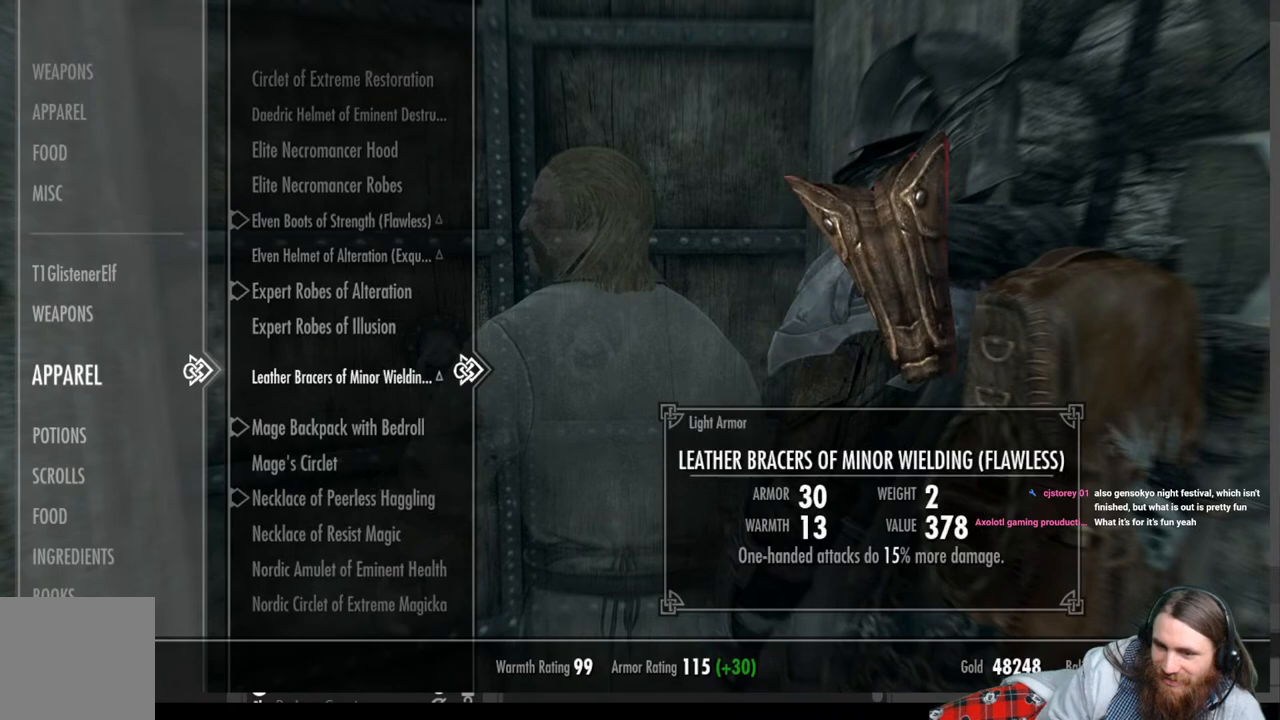
{"buttons": [], "left_stick": "center", "right_stick": "center", "events": []}
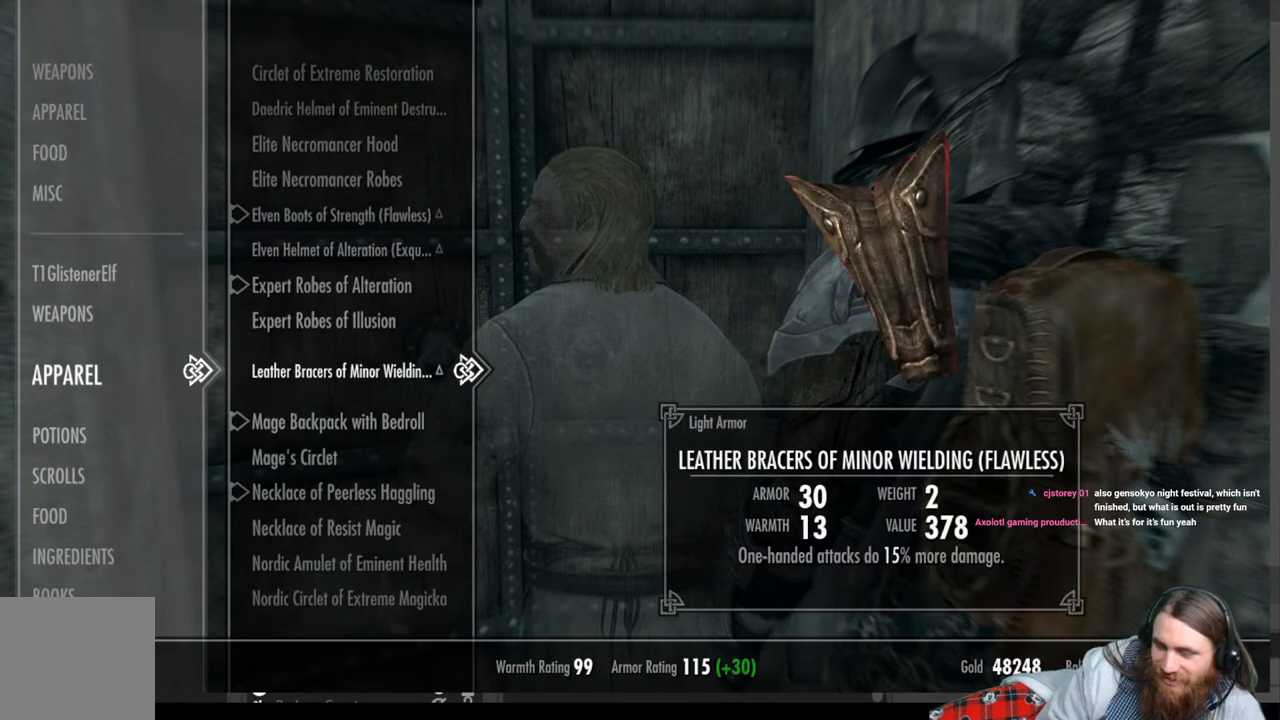
{"buttons": ["DPAD_DOWN"], "left_stick": "center", "right_stick": "center", "events": [[167, "DPAD_DOWN", "down"], [333, "DPAD_DOWN", "up"], [450, "DPAD_DOWN", "down"]]}
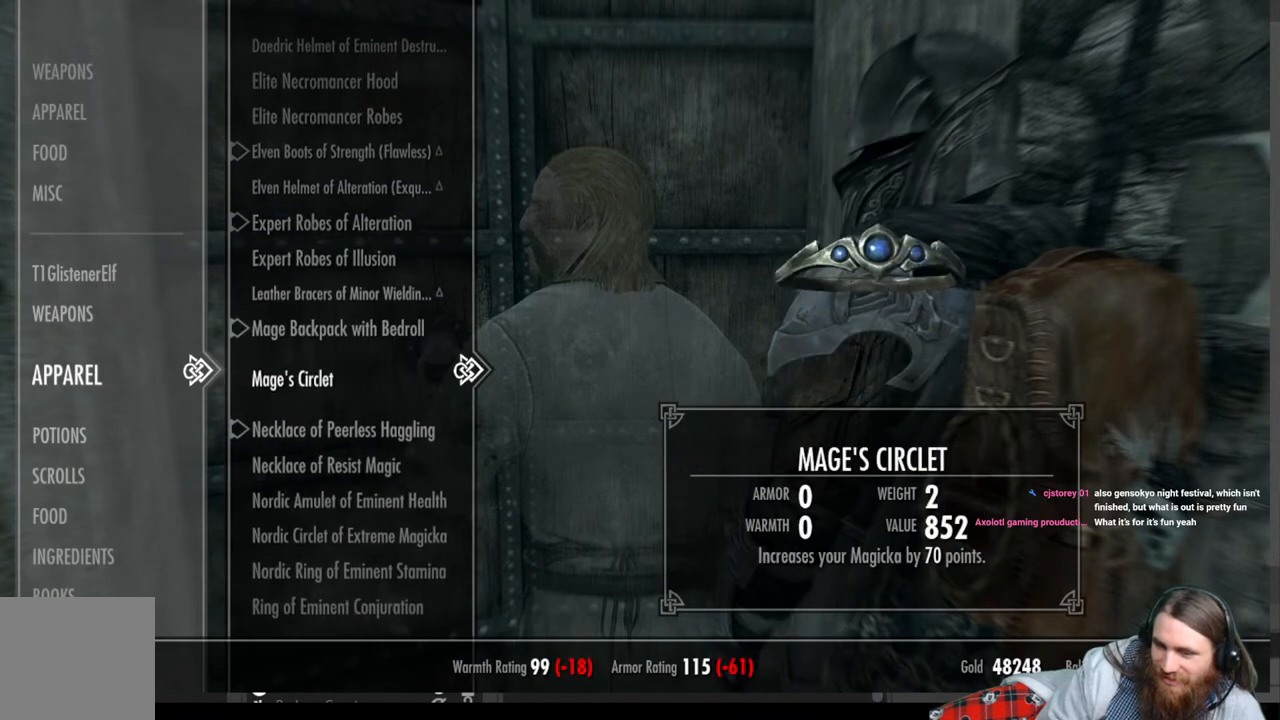
{"buttons": [], "left_stick": "center", "right_stick": "center", "events": [[67, "DPAD_DOWN", "up"], [350, "DPAD_UP", "down"], [500, "DPAD_UP", "up"]]}
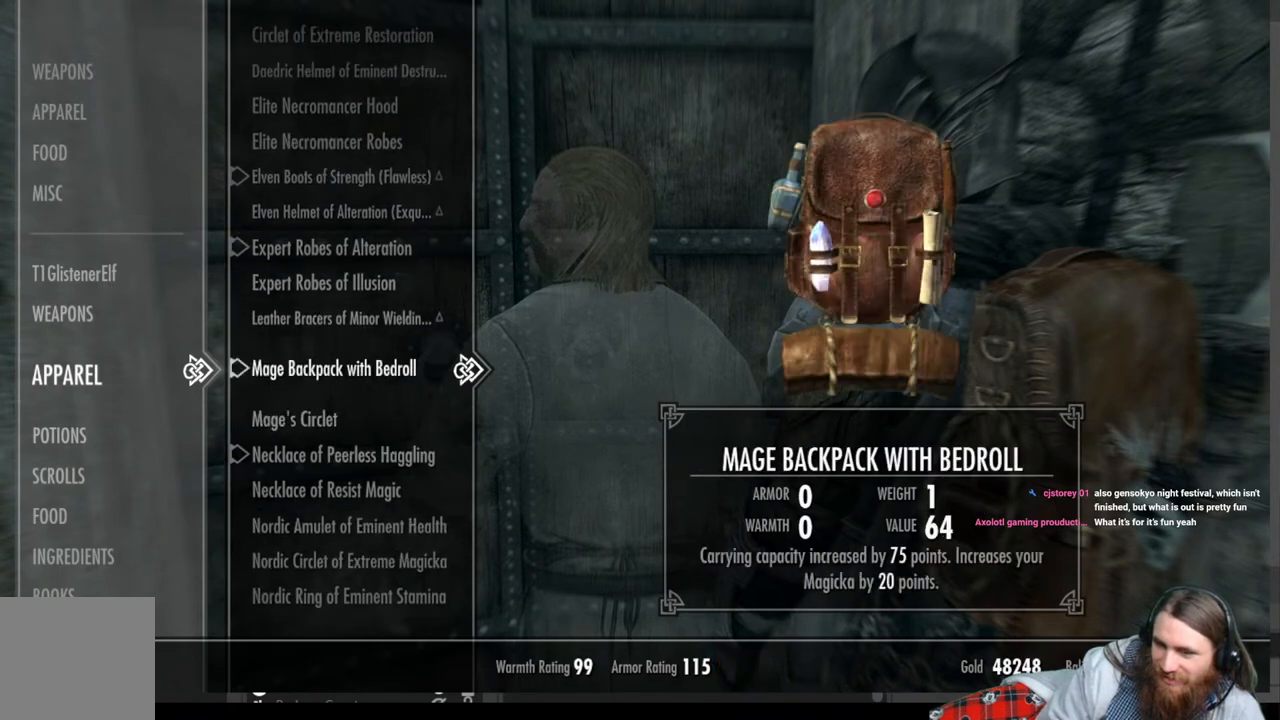
{"buttons": [], "left_stick": "center", "right_stick": "center", "events": [[183, "DPAD_UP", "down"], [300, "DPAD_UP", "up"]]}
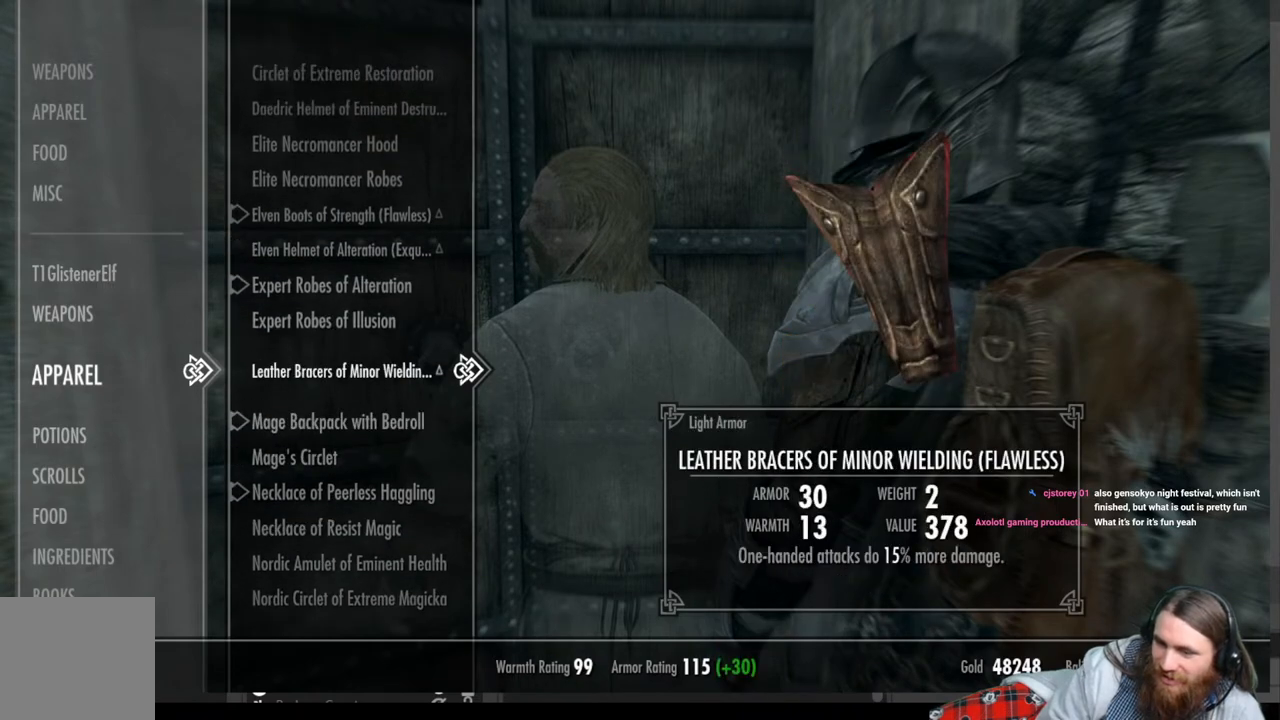
{"buttons": [], "left_stick": "center", "right_stick": "center", "events": [[250, "DPAD_DOWN", "down"], [400, "DPAD_DOWN", "up"]]}
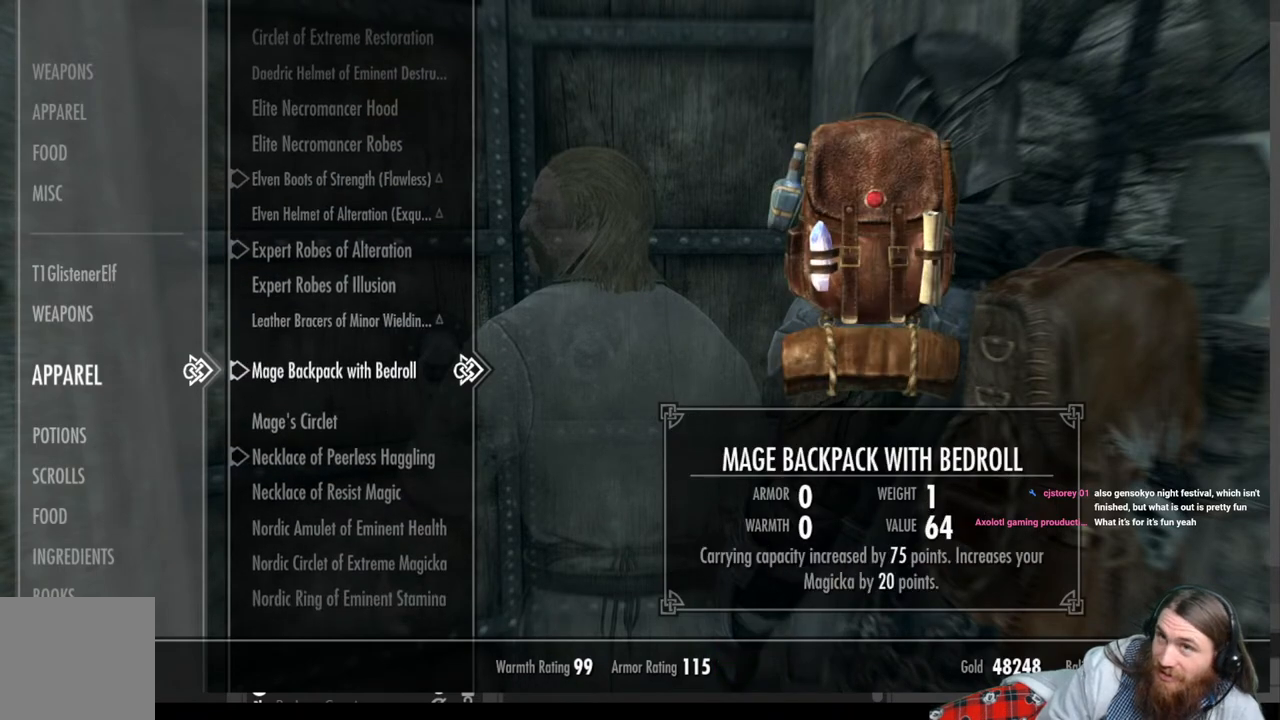
{"buttons": [], "left_stick": "center", "right_stick": "center", "events": [[33, "DPAD_DOWN", "down"], [167, "DPAD_DOWN", "up"]]}